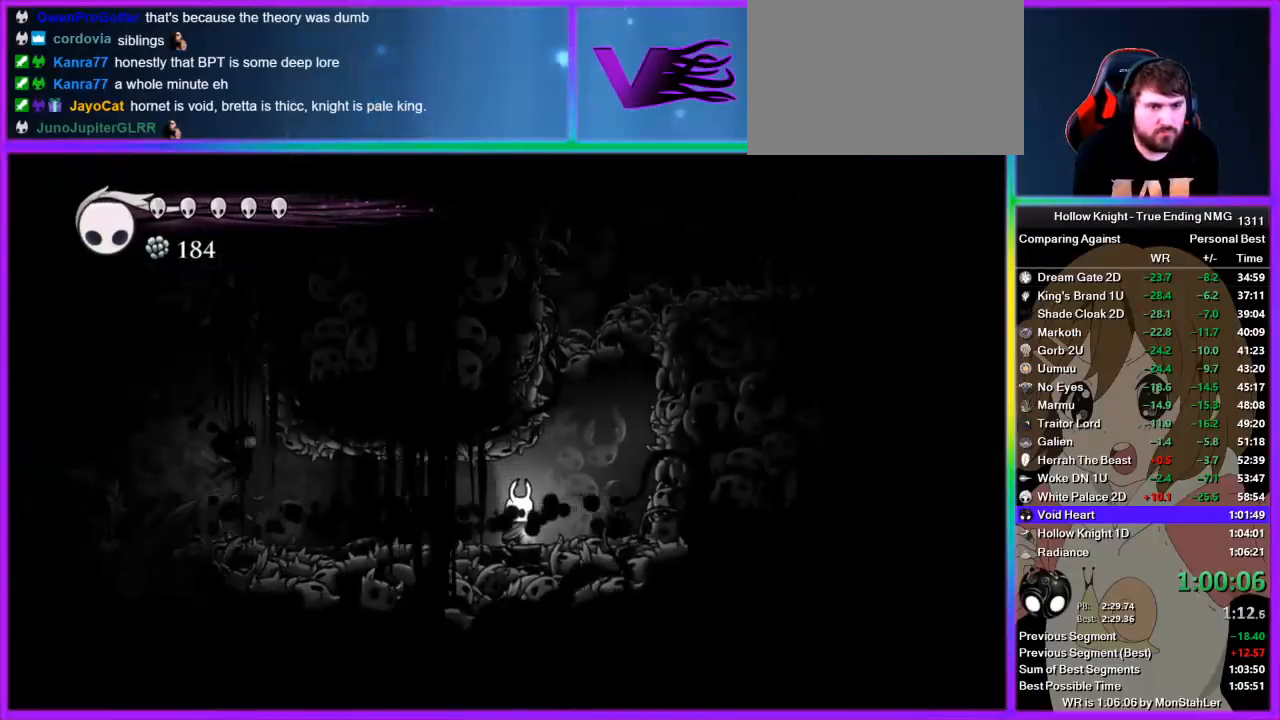
Gameplay with a controller (PlayStation layout); each line is a JSON object with the inputs held at the frame after it. "button_events" lists button changes between this image and that frame as [ms after this image, input, new state], when the widget could be followed in between (sticks are given only as held states). Not read: L2 R2.
{"buttons": ["CROSS"], "left_stick": "right", "right_stick": "center", "button_events": [[111, "CROSS", "down"]]}
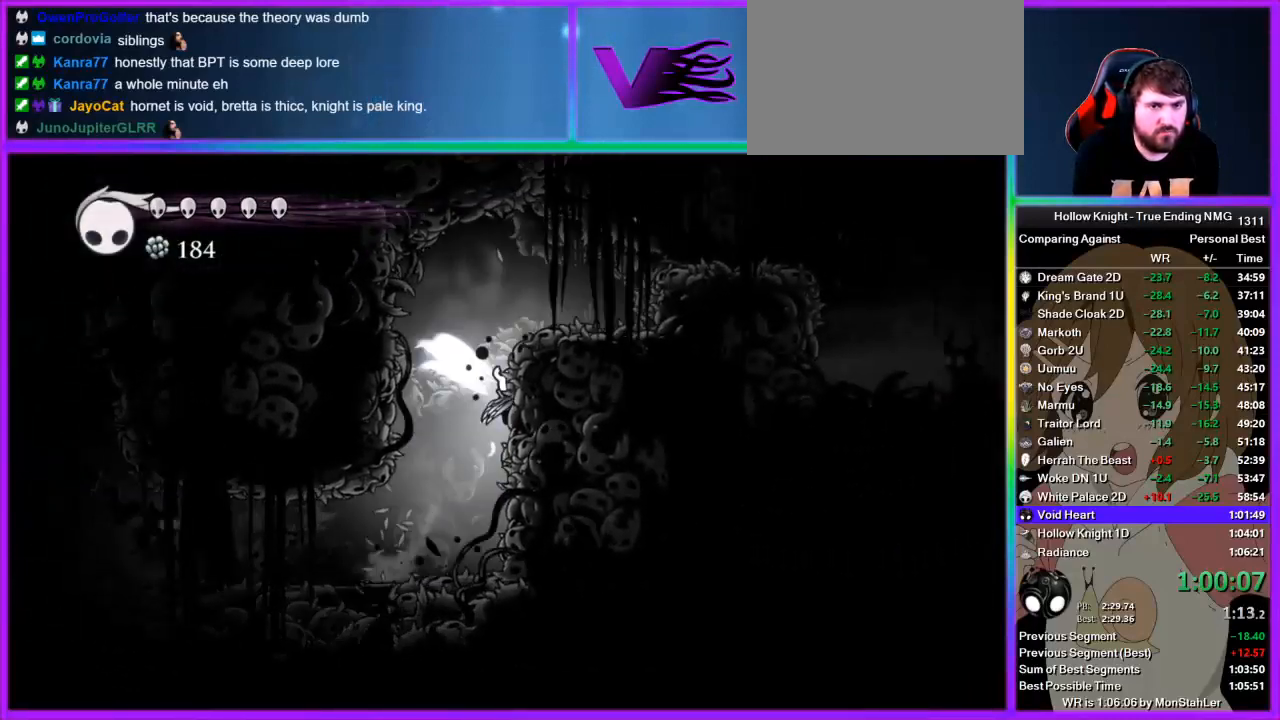
{"buttons": ["CROSS"], "left_stick": "right", "right_stick": "center", "button_events": [[222, "CROSS", "up"], [400, "CROSS", "down"]]}
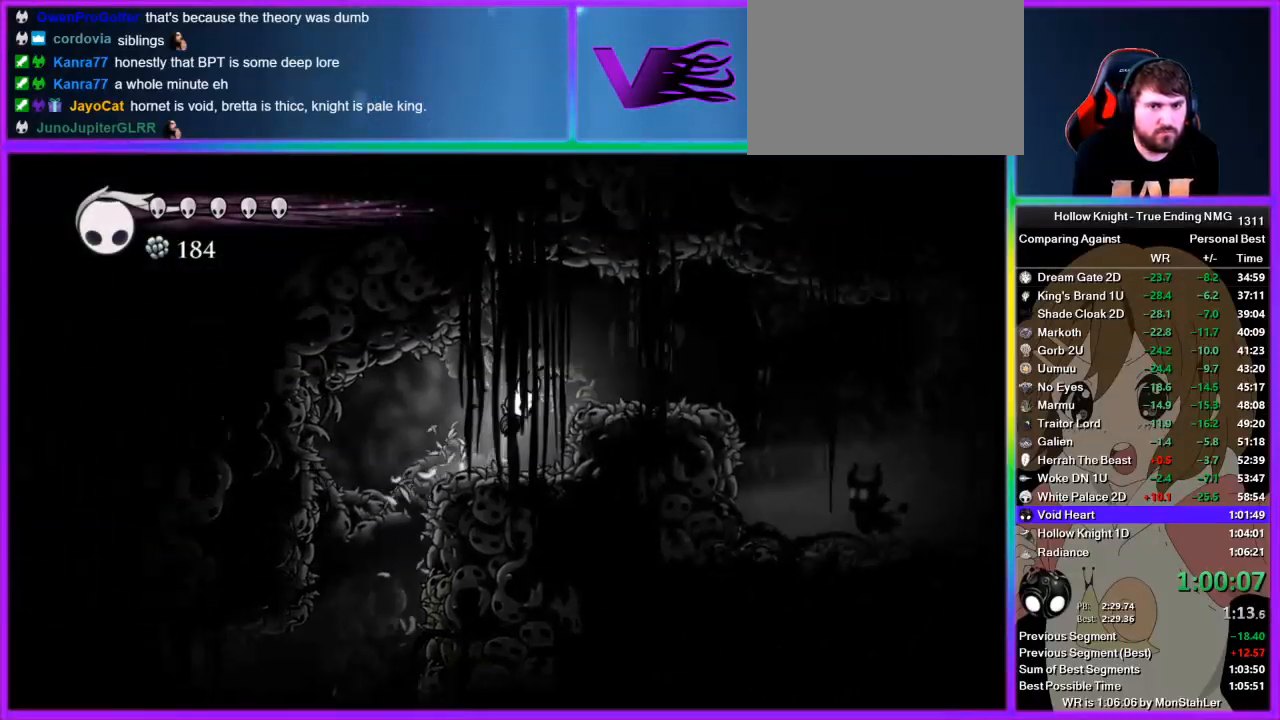
{"buttons": [], "left_stick": "down-right", "right_stick": "center", "button_events": [[178, "CROSS", "up"]]}
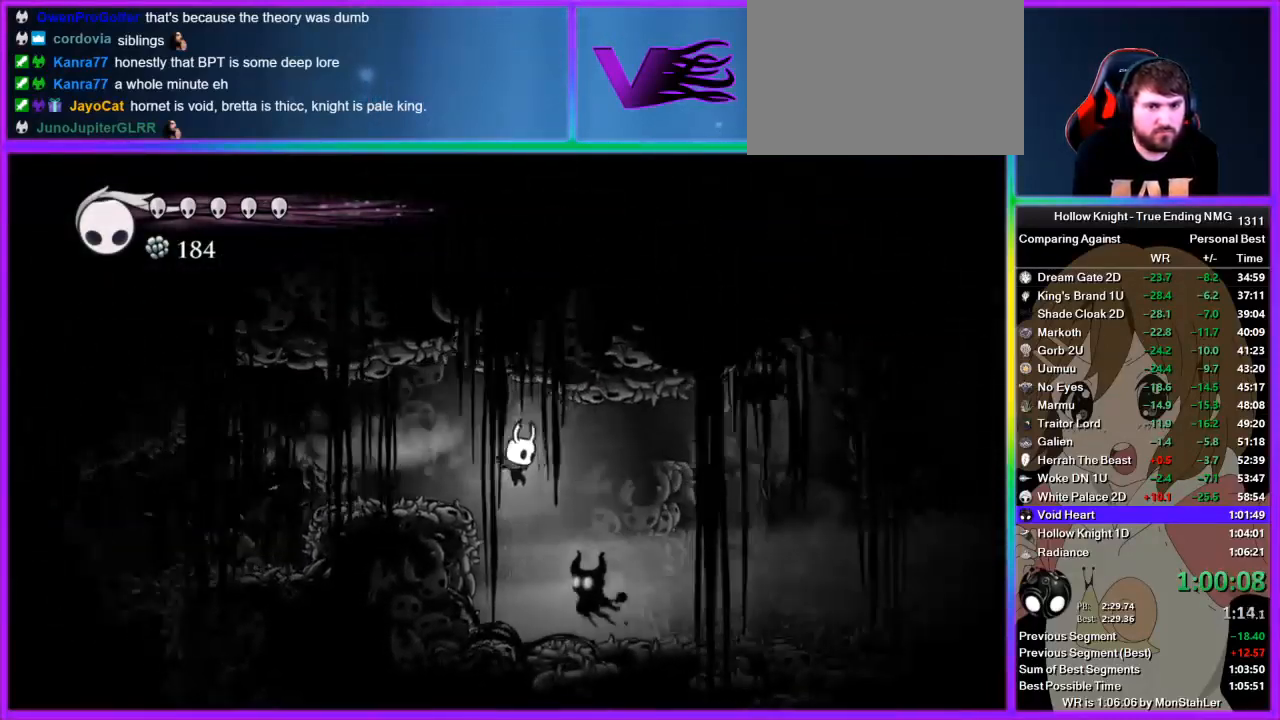
{"buttons": [], "left_stick": "right", "right_stick": "center"}
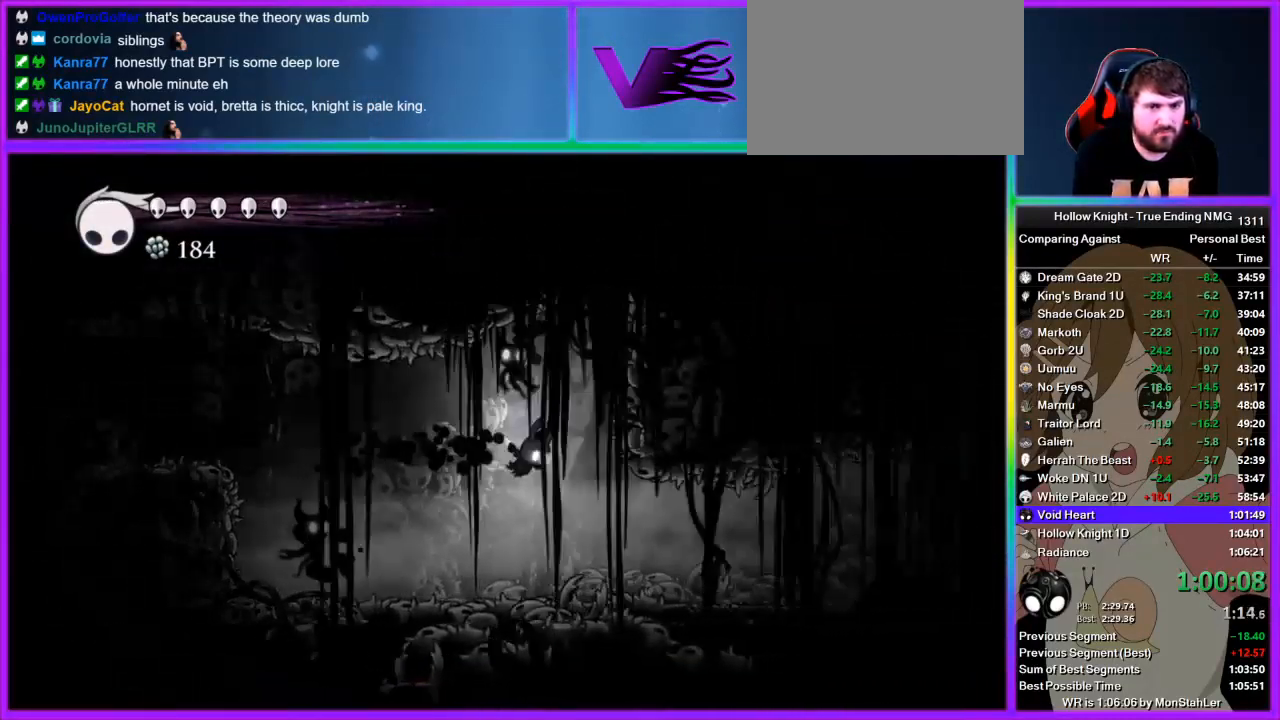
{"buttons": [], "left_stick": "right", "right_stick": "center", "button_events": []}
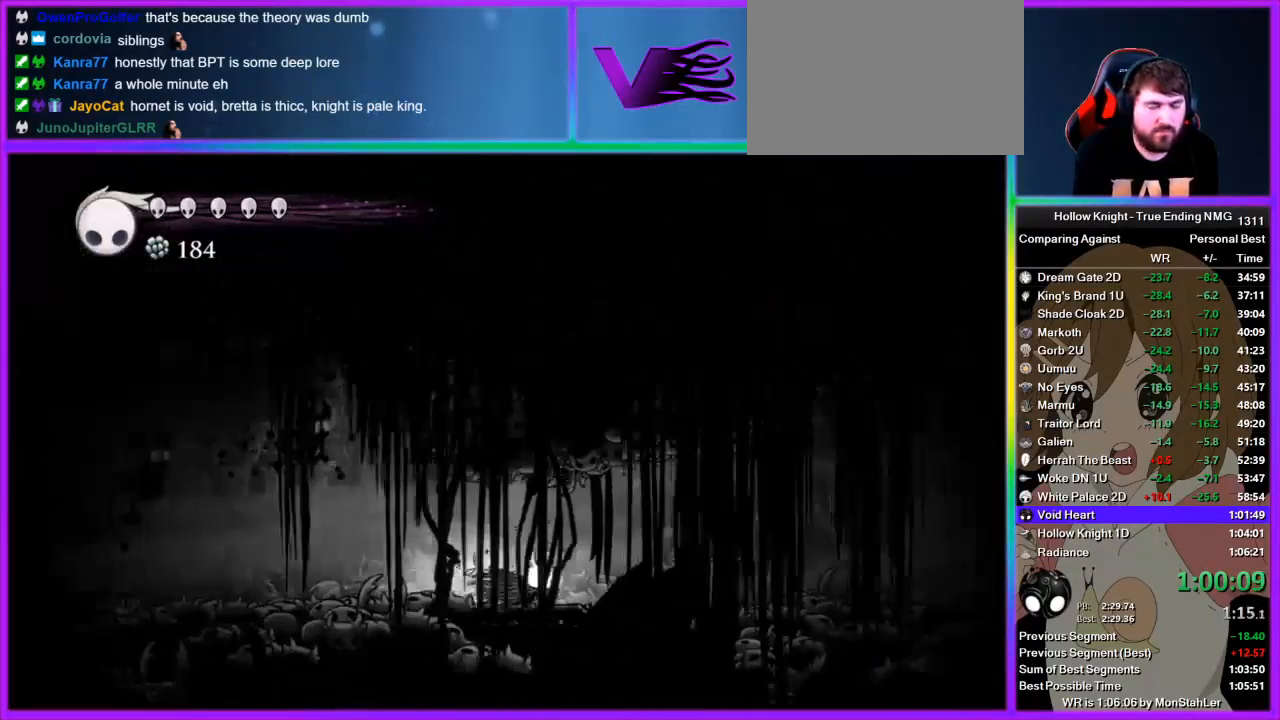
{"buttons": [], "left_stick": "right", "right_stick": "center", "button_events": []}
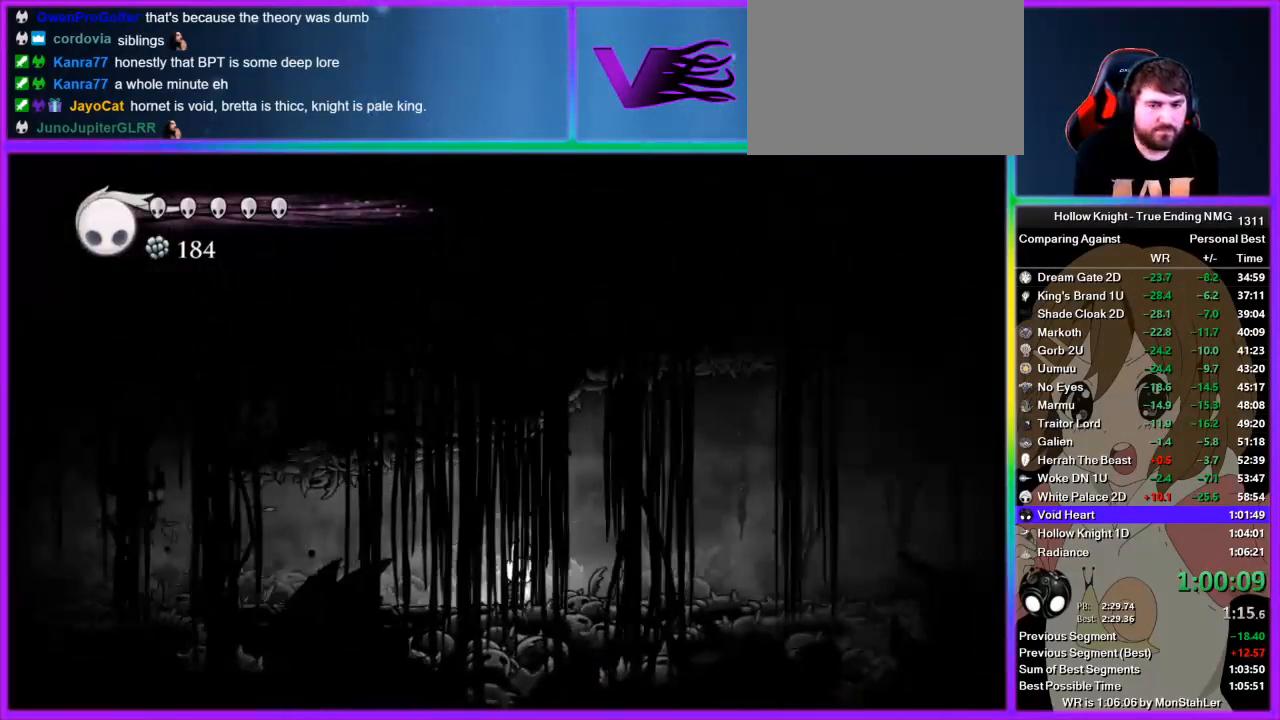
{"buttons": [], "left_stick": "right", "right_stick": "center", "button_events": []}
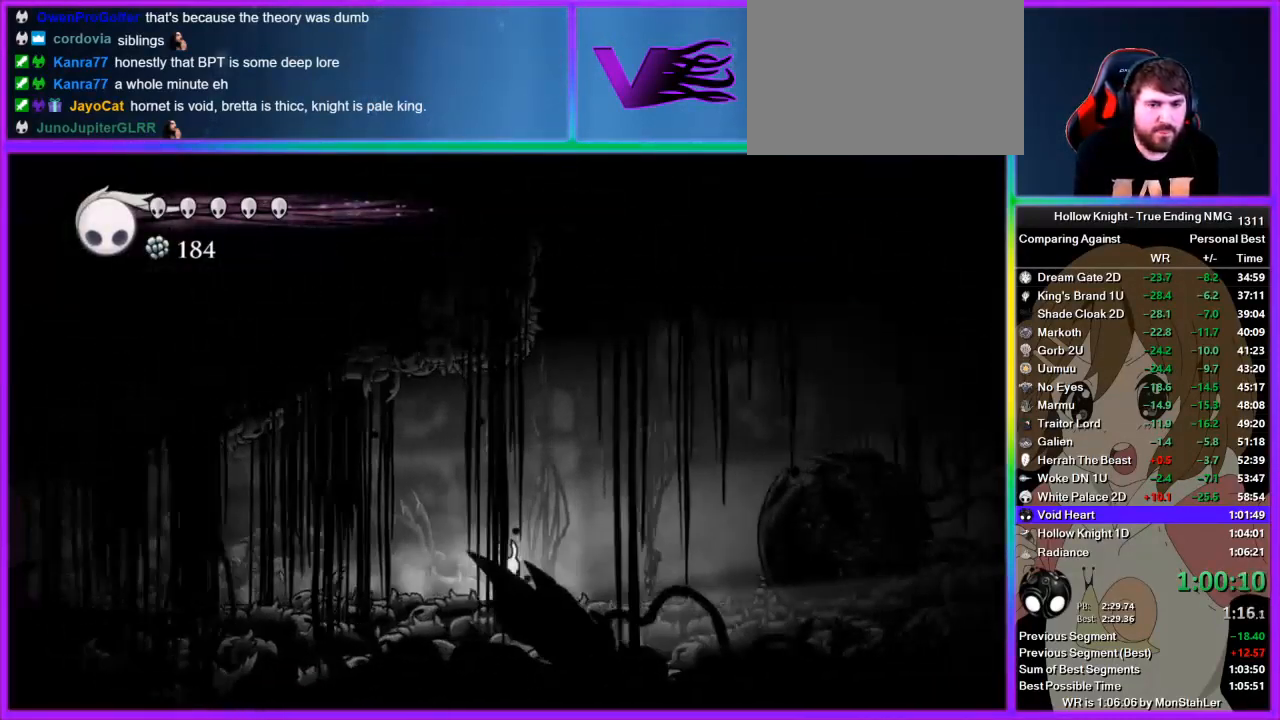
{"buttons": ["TRIANGLE"], "left_stick": "center", "right_stick": "center", "button_events": [[467, "TRIANGLE", "down"]]}
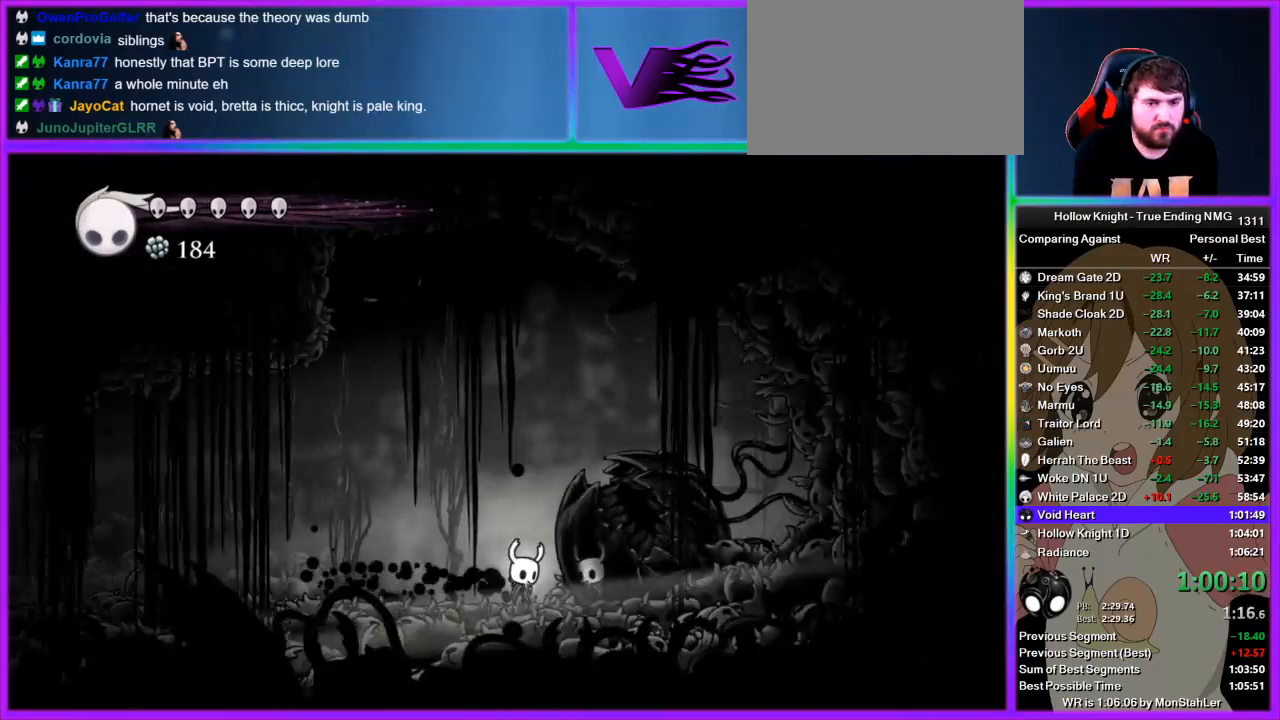
{"buttons": ["TRIANGLE"], "left_stick": "center", "right_stick": "center", "button_events": []}
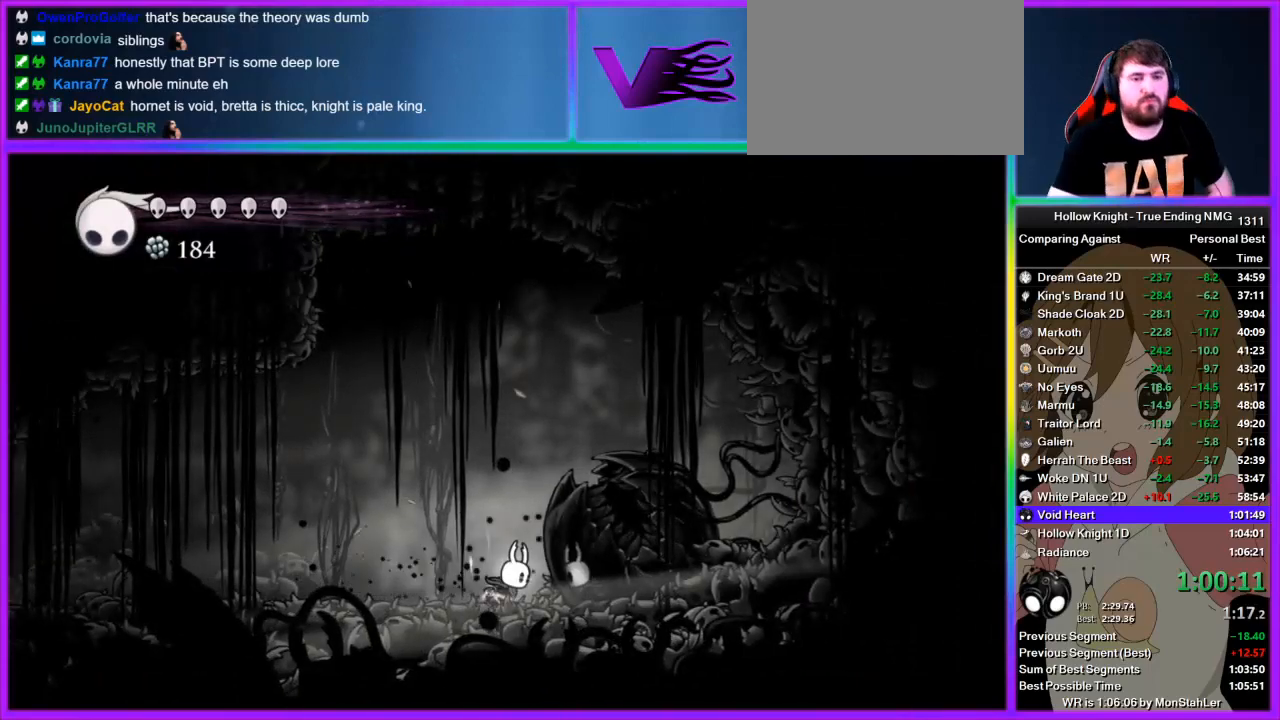
{"buttons": ["TRIANGLE"], "left_stick": "center", "right_stick": "center", "button_events": []}
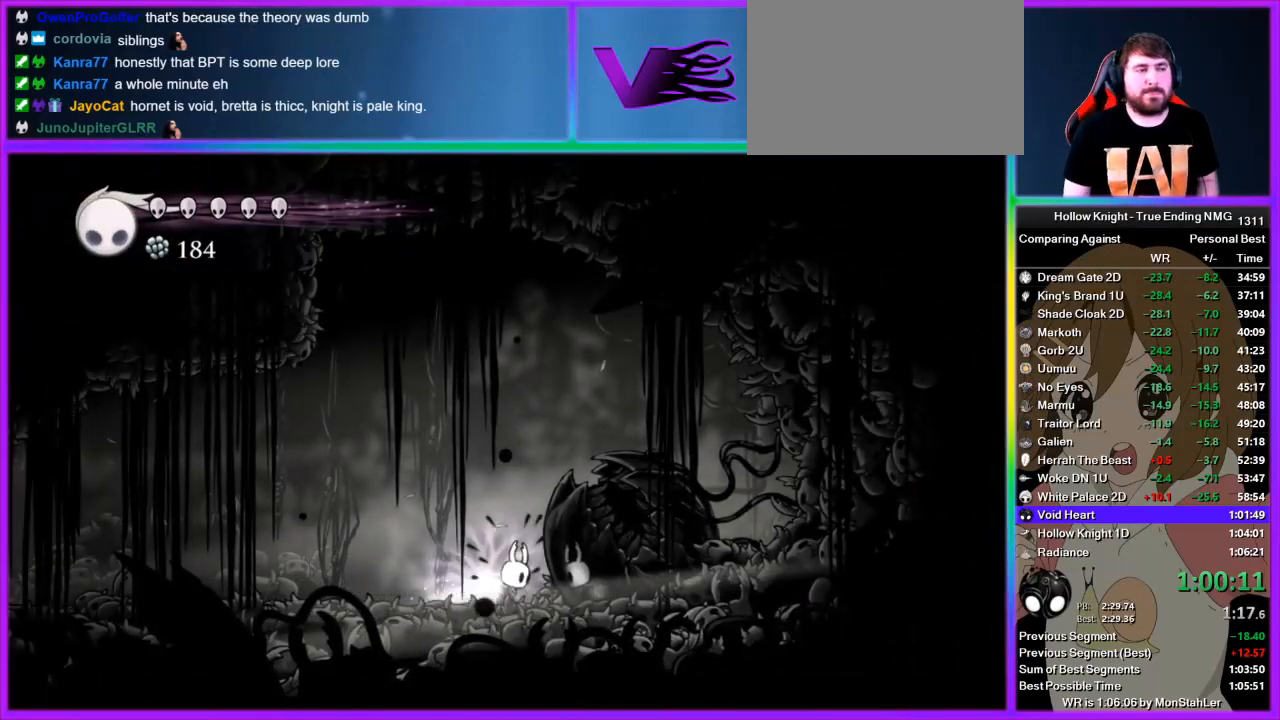
{"buttons": ["TRIANGLE"], "left_stick": "center", "right_stick": "center", "button_events": []}
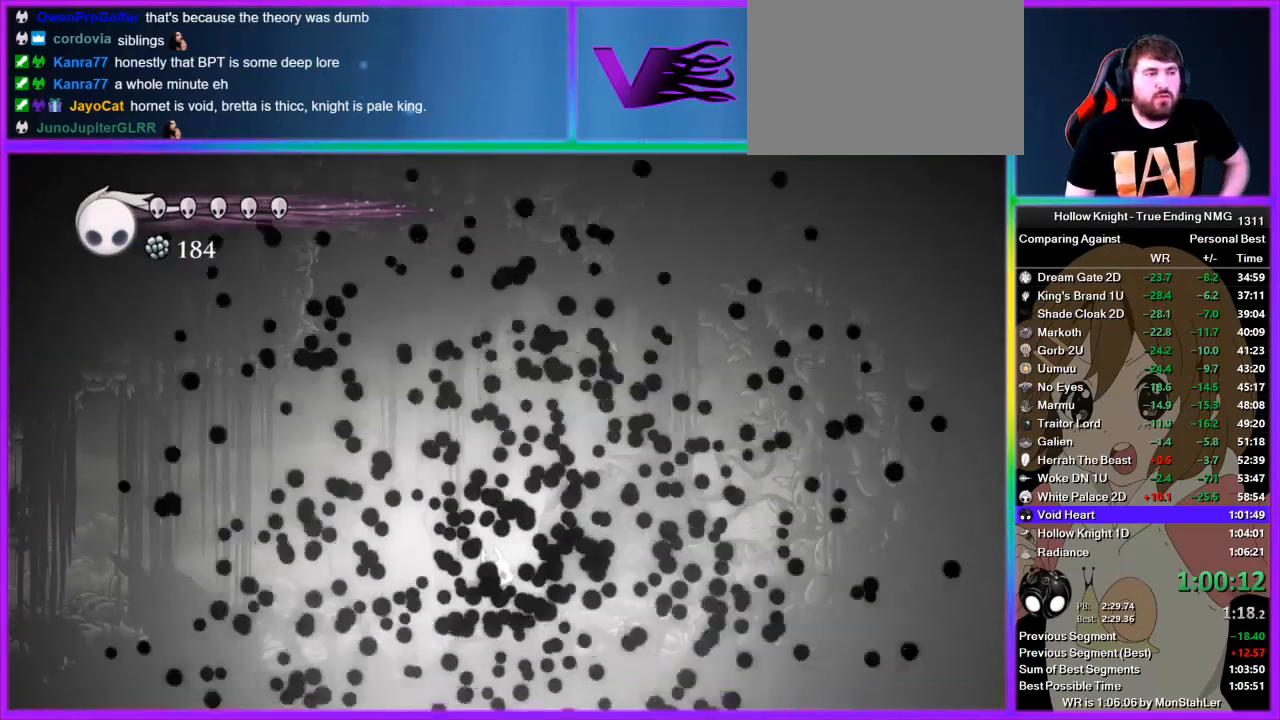
{"buttons": ["TRIANGLE"], "left_stick": "center", "right_stick": "center", "button_events": []}
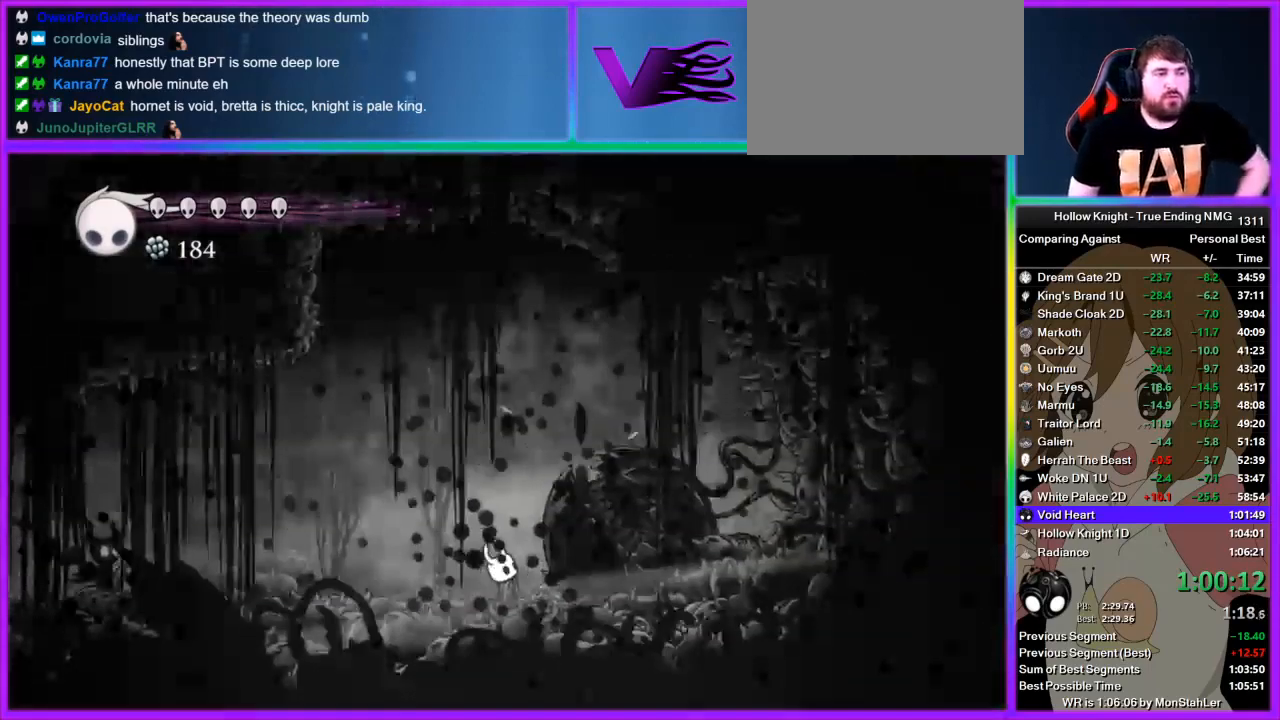
{"buttons": [], "left_stick": "center", "right_stick": "center", "button_events": [[489, "TRIANGLE", "up"]]}
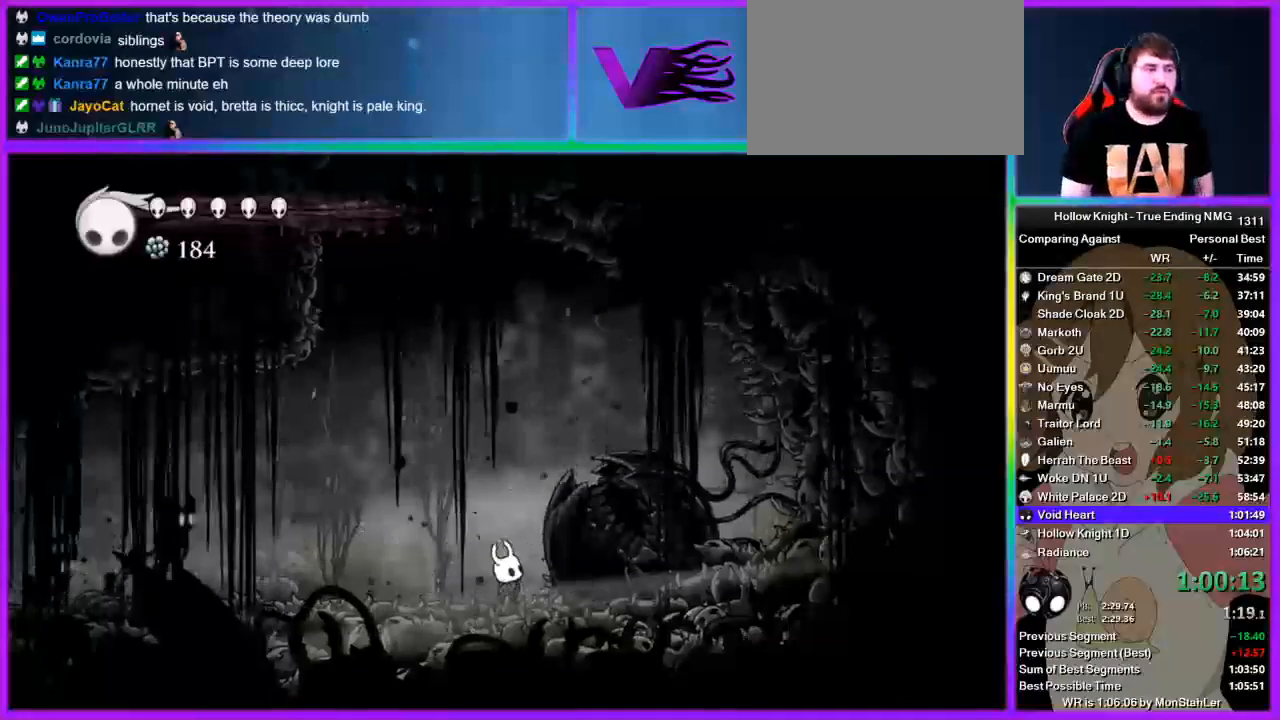
{"buttons": ["CROSS"], "left_stick": "left", "right_stick": "center", "button_events": [[400, "CROSS", "down"]]}
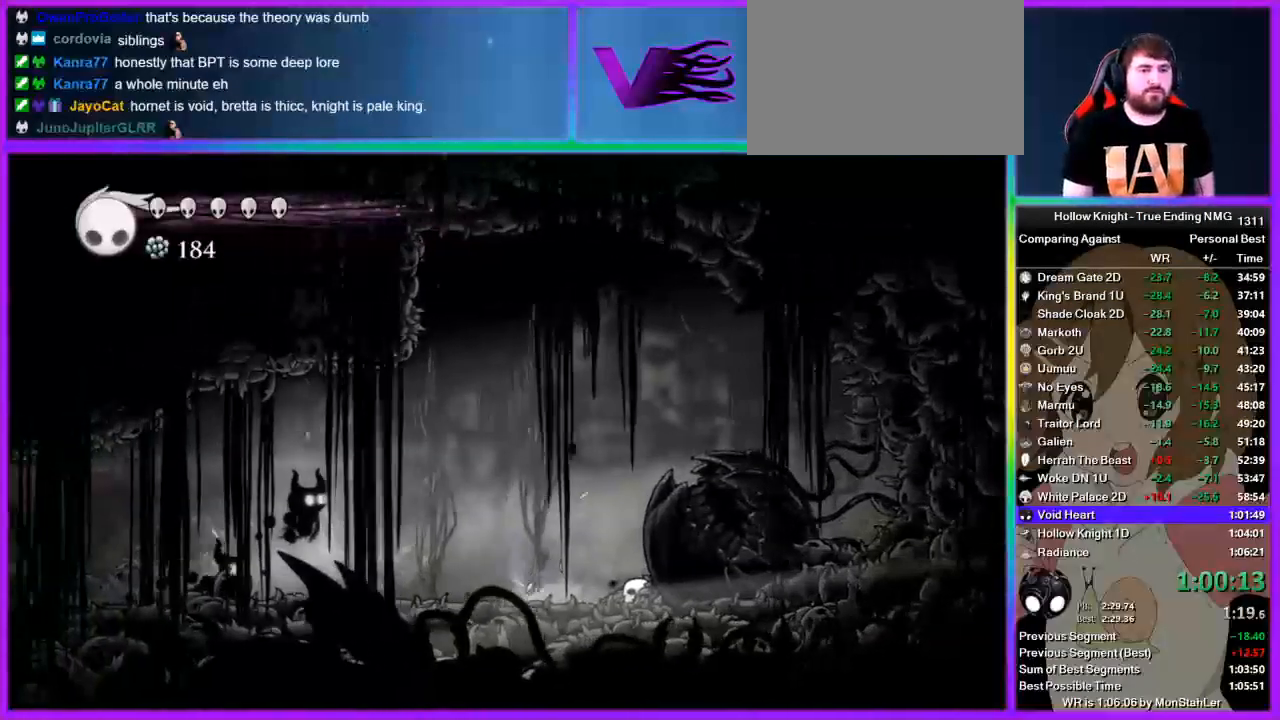
{"buttons": [], "left_stick": "left", "right_stick": "center", "button_events": [[111, "CROSS", "up"], [289, "SQUARE", "down"], [489, "SQUARE", "up"]]}
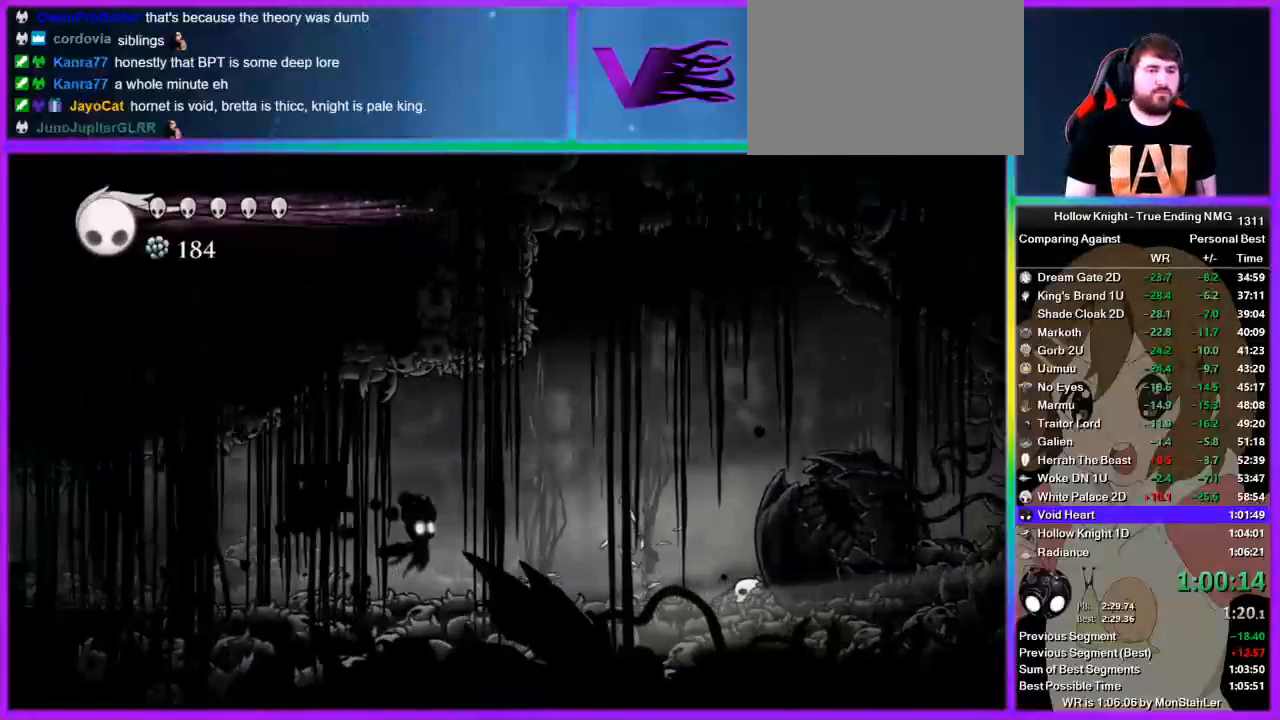
{"buttons": [], "left_stick": "right", "right_stick": "center", "button_events": [[156, "CROSS", "down"], [267, "SQUARE", "down"], [378, "CROSS", "up"], [378, "SQUARE", "up"]]}
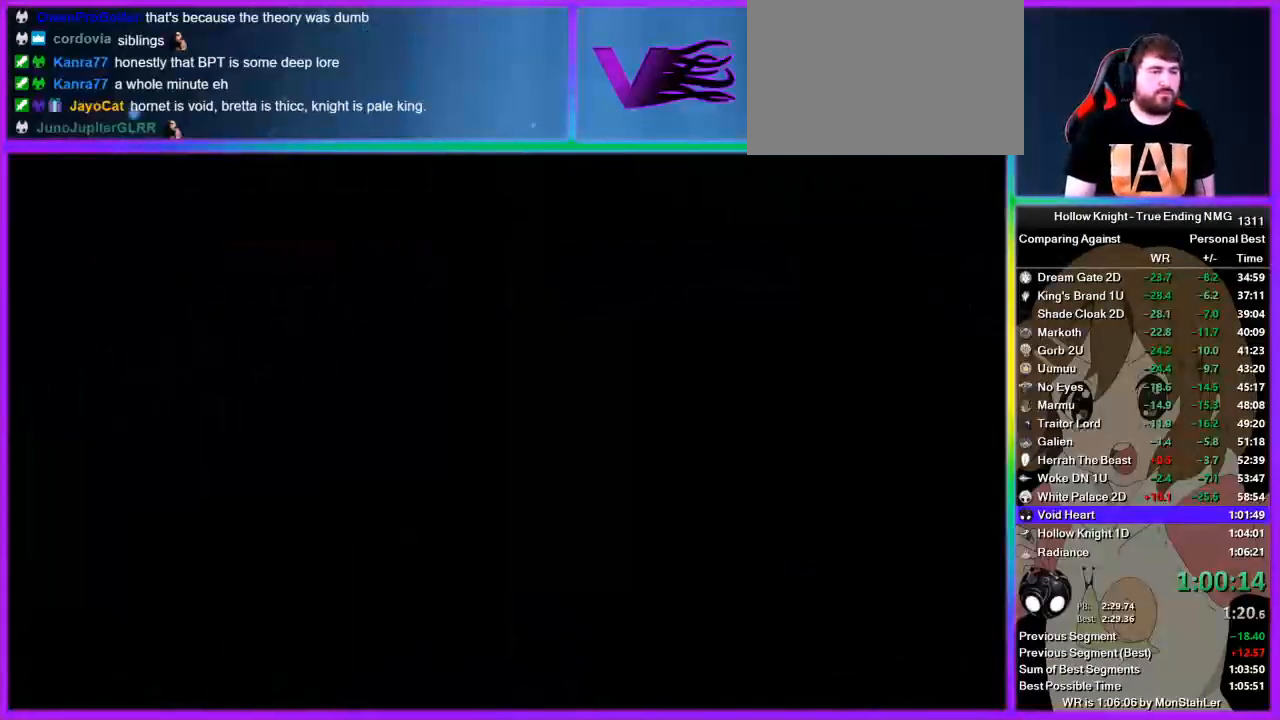
{"buttons": [], "left_stick": "center", "right_stick": "center", "button_events": []}
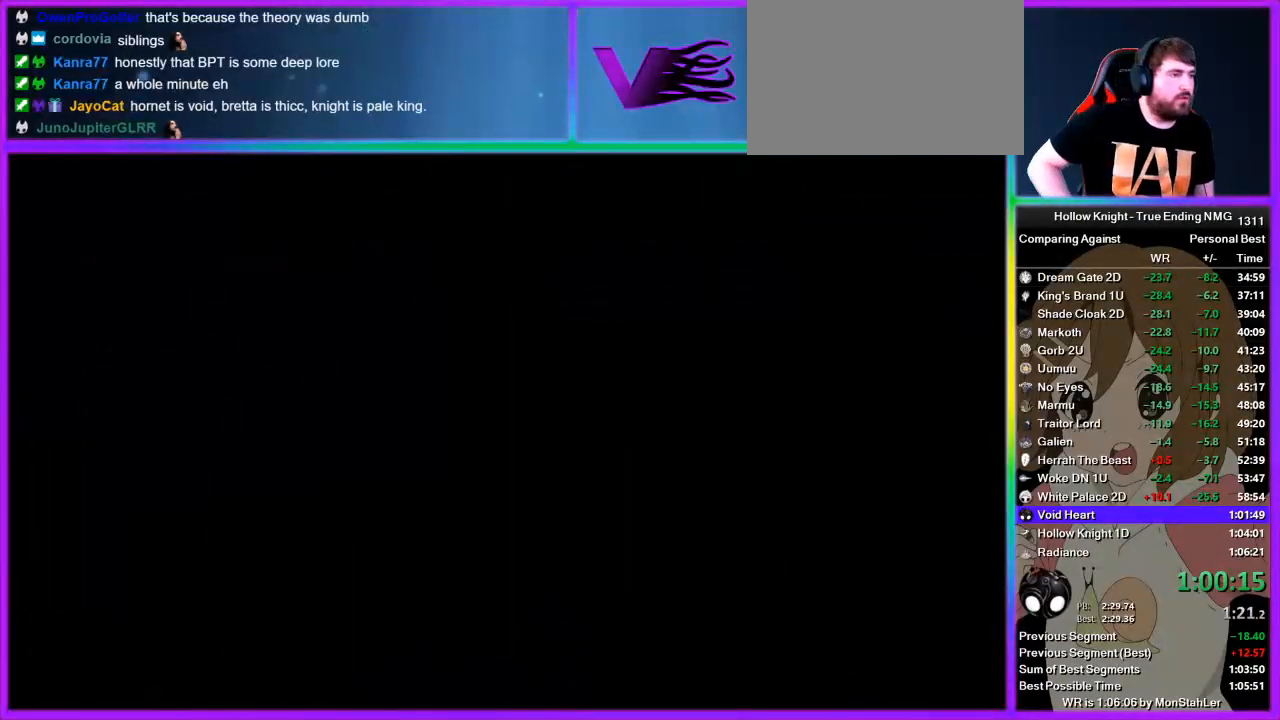
{"buttons": [], "left_stick": "center", "right_stick": "center", "button_events": []}
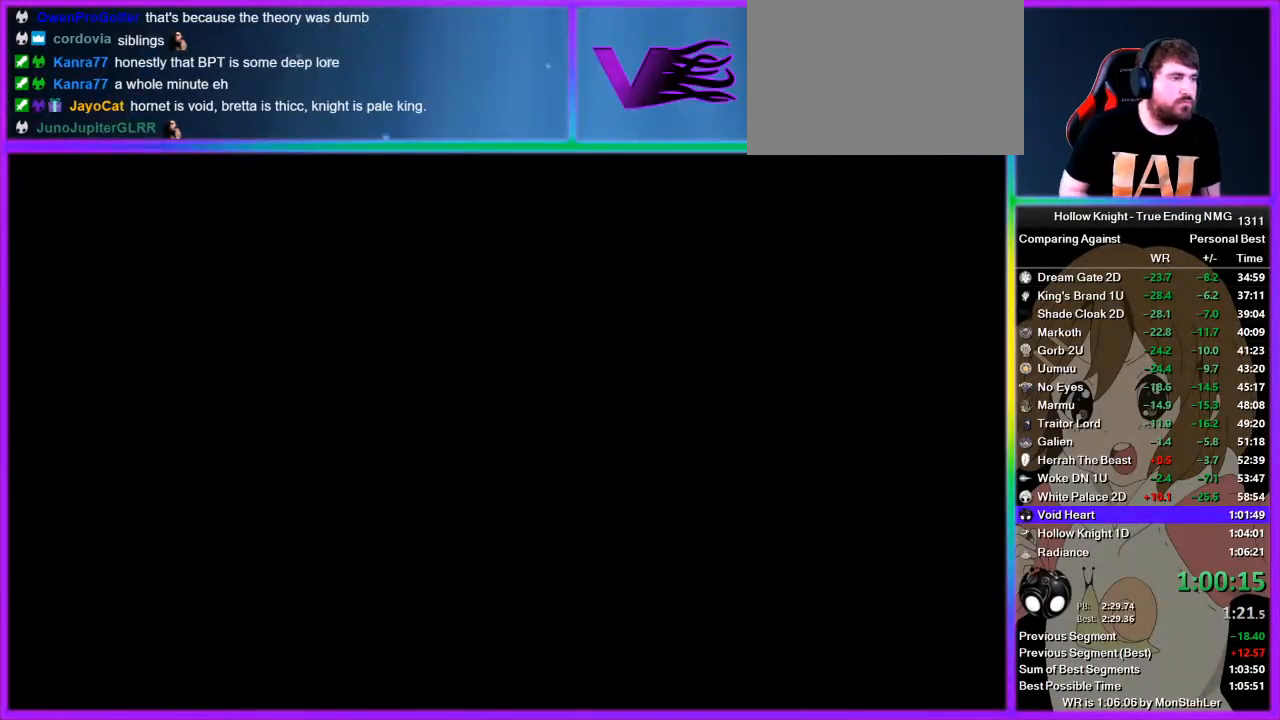
{"buttons": [], "left_stick": "center", "right_stick": "center", "button_events": [[89, "CROSS", "down"], [156, "CROSS", "up"], [378, "CROSS", "down"], [378, "SQUARE", "down"], [444, "SQUARE", "up"], [489, "CROSS", "up"]]}
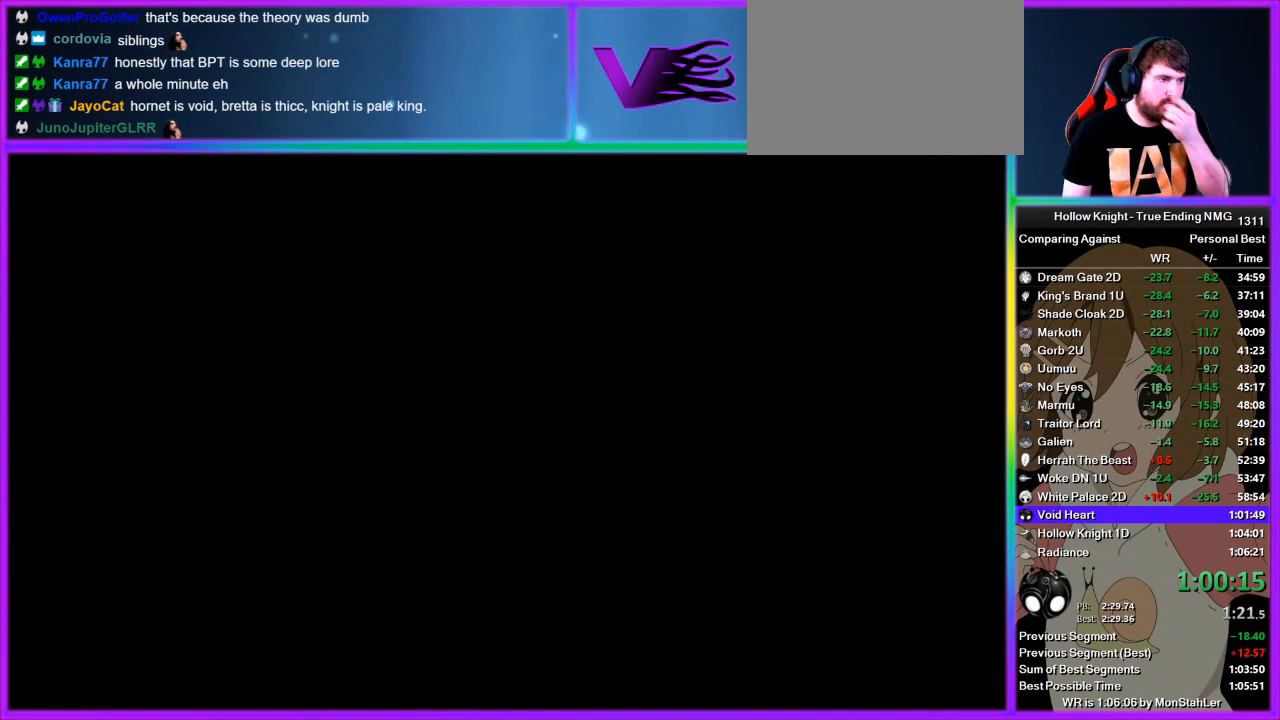
{"buttons": ["CROSS"], "left_stick": "center", "right_stick": "center", "button_events": [[45, "CROSS", "down"], [267, "CROSS", "up"], [378, "CROSS", "down"]]}
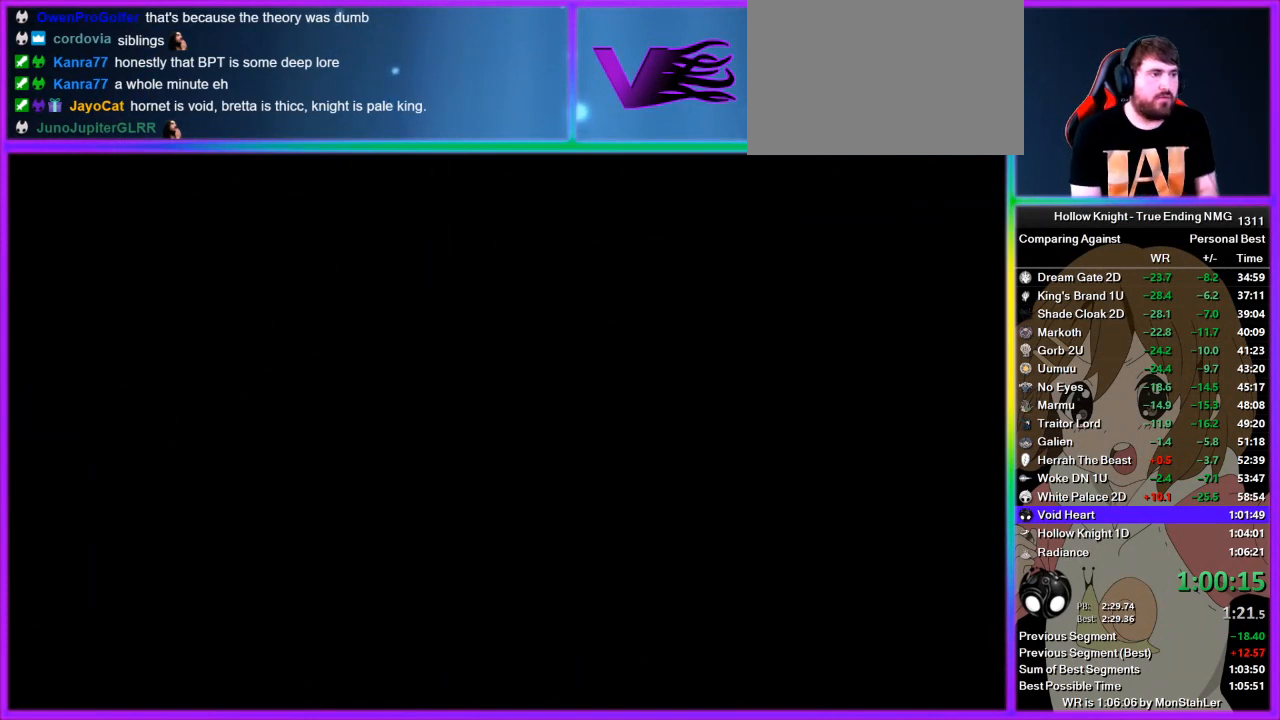
{"buttons": ["CROSS", "DPAD_UP"], "left_stick": "center", "right_stick": "center", "button_events": [[156, "SQUARE", "down"], [222, "CROSS", "up"], [222, "SQUARE", "up"], [289, "CROSS", "down"], [378, "CROSS", "up"], [444, "CROSS", "down"], [511, "DPAD_UP", "down"]]}
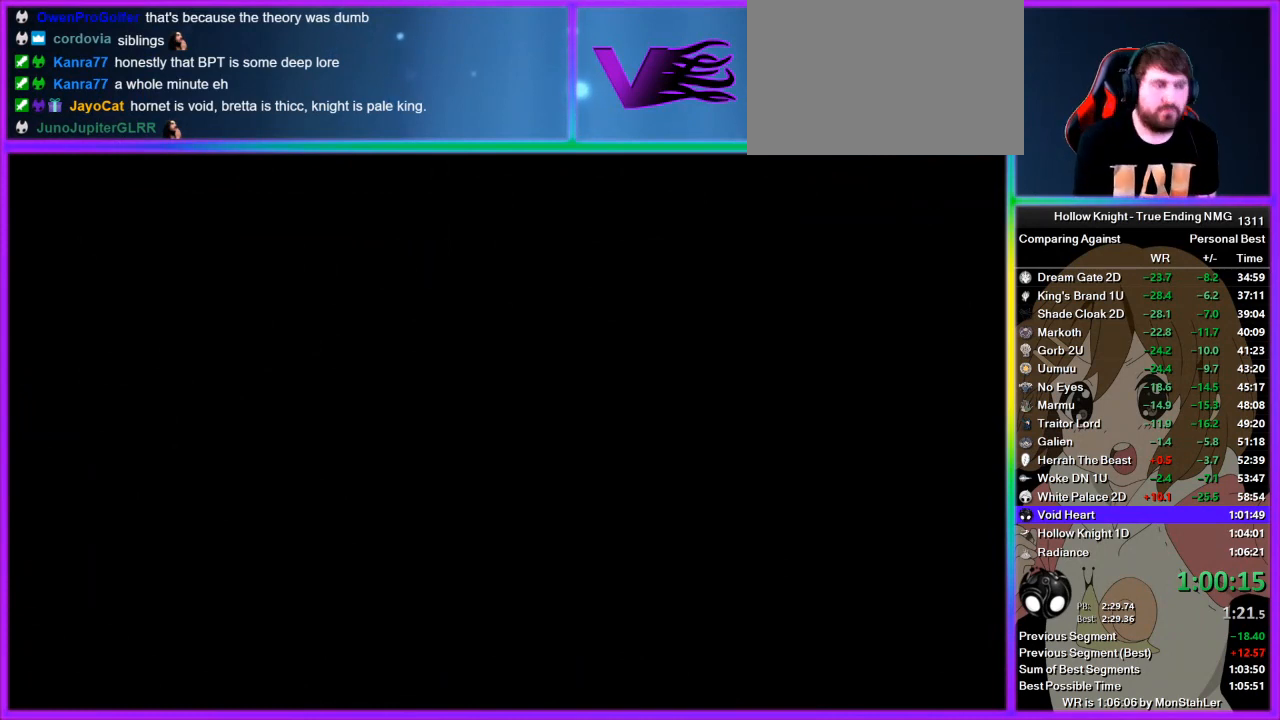
{"buttons": ["CROSS", "SQUARE"], "left_stick": "center", "right_stick": "center", "button_events": [[45, "CROSS", "up"], [111, "CROSS", "down"], [111, "DPAD_UP", "up"], [200, "CROSS", "up"], [267, "CROSS", "down"], [267, "SQUARE", "down"], [333, "SQUARE", "up"], [378, "CROSS", "up"], [445, "CROSS", "down"], [445, "SQUARE", "down"]]}
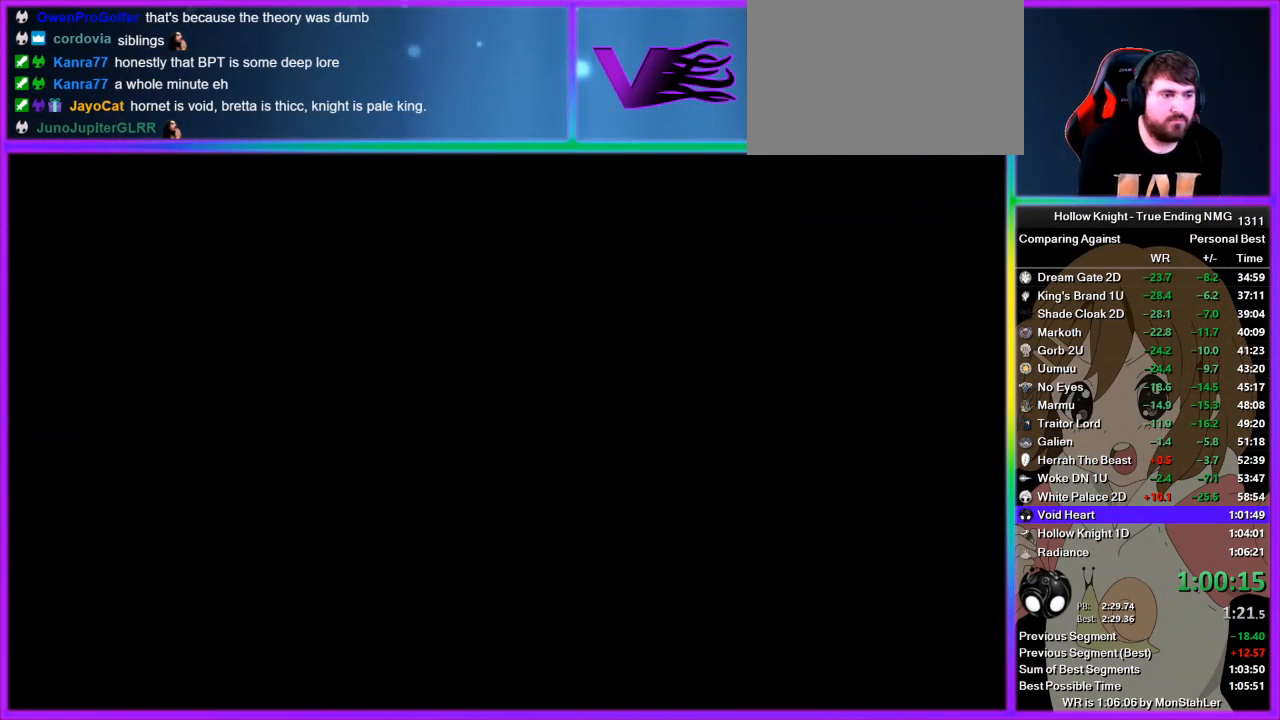
{"buttons": ["CROSS", "SQUARE", "DPAD_UP"], "left_stick": "center", "right_stick": "center", "button_events": [[22, "SQUARE", "up"], [44, "CROSS", "up"], [133, "CROSS", "down"], [178, "DPAD_UP", "down"], [222, "CROSS", "up"], [267, "DPAD_UP", "up"], [289, "CROSS", "down"], [356, "DPAD_UP", "down"], [444, "SQUARE", "down"]]}
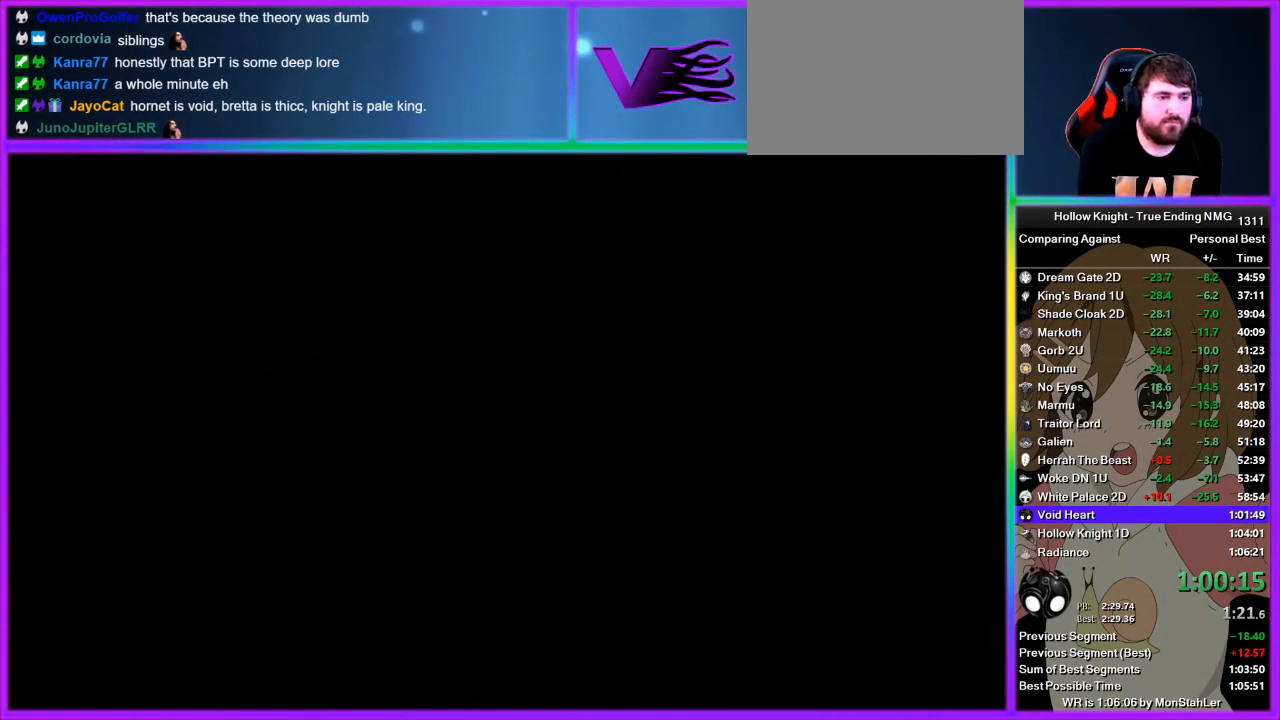
{"buttons": ["CROSS", "DPAD_UP"], "left_stick": "center", "right_stick": "center", "button_events": [[22, "SQUARE", "up"], [133, "SQUARE", "down"], [178, "DPAD_UP", "up"], [200, "SQUARE", "up"], [222, "CROSS", "up"], [311, "CROSS", "down"], [467, "DPAD_UP", "down"]]}
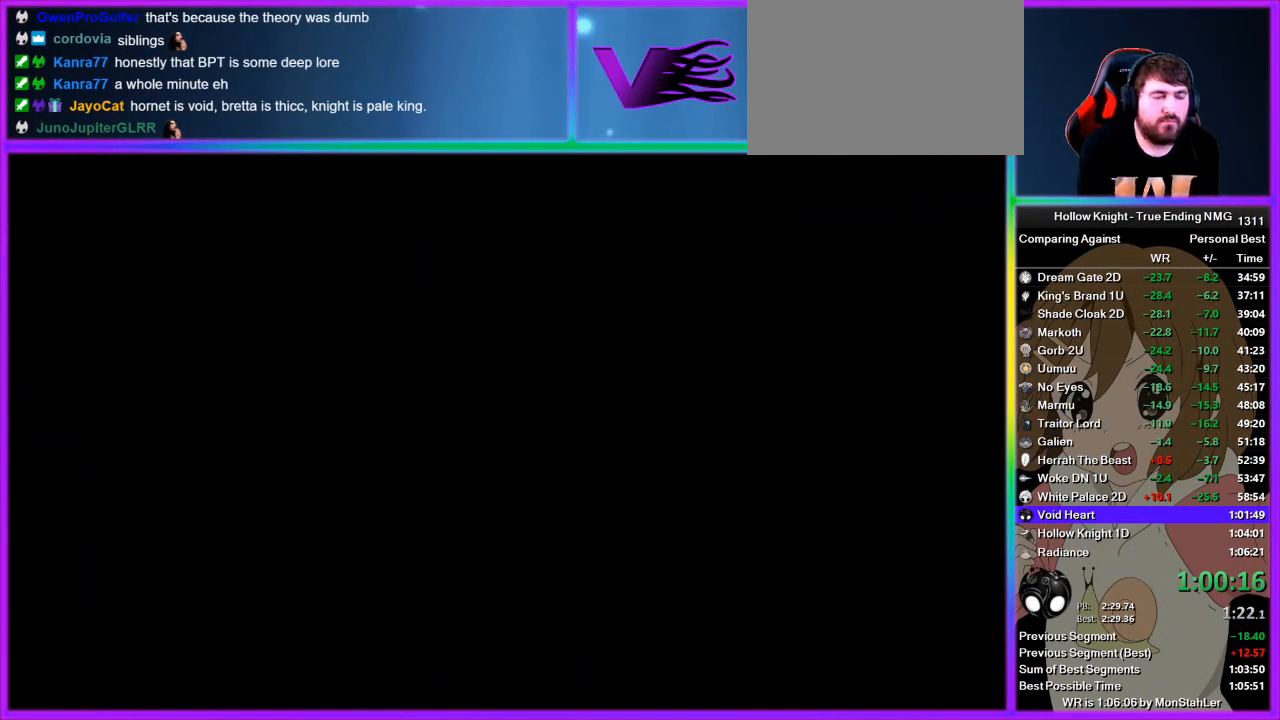
{"buttons": [], "left_stick": "center", "right_stick": "center"}
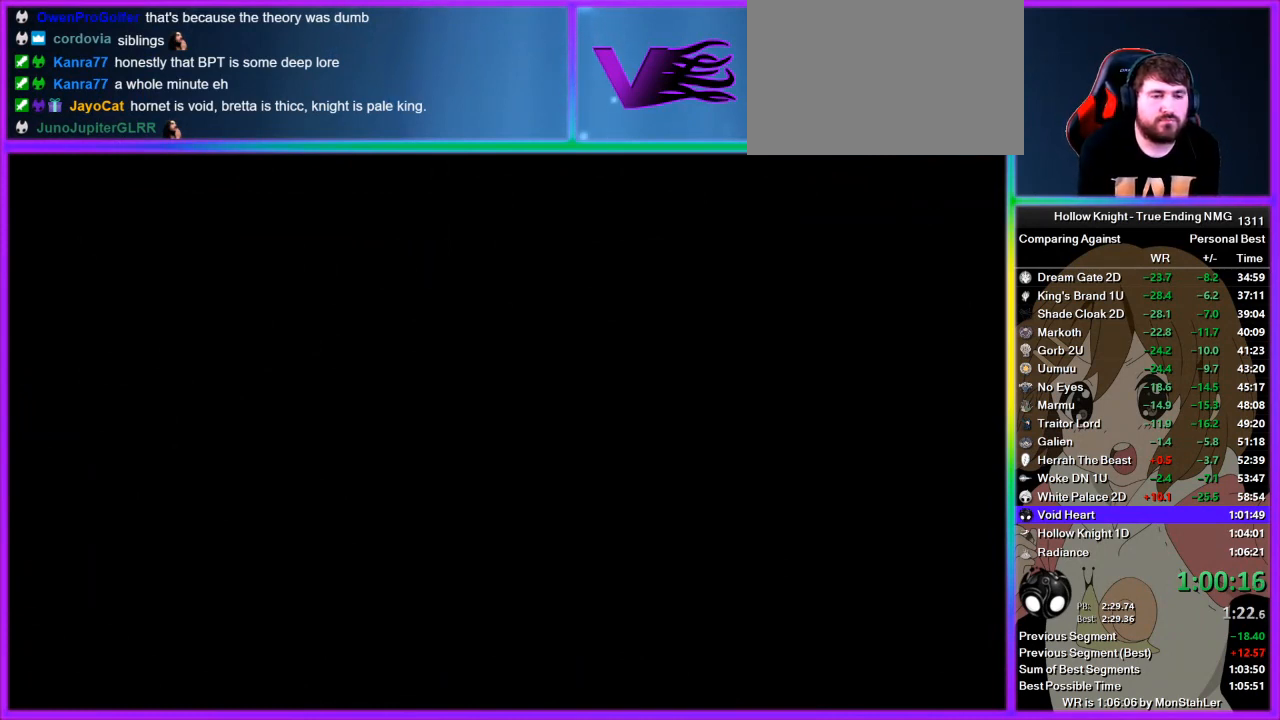
{"buttons": ["CROSS"], "left_stick": "center", "right_stick": "center"}